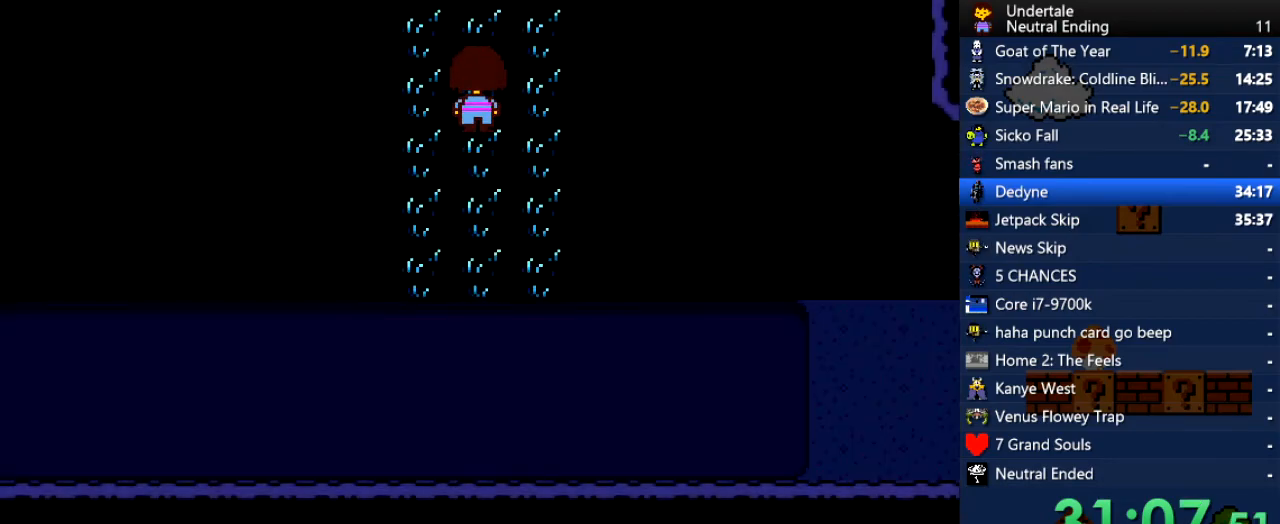
Gameplay with keyboard; each line is a JSON object with the keys held at the frame after it. "events" lists presses ("down") and releases ("up") of "c", "ctrl", "down", "left", "return", "right", "shift", "up", "x" and "z" between this image and that frame as [ms after this image, input, new state], when the widget could be followed in between. No other keys are recorded. Mouse input is not recorded.
{"keys": ["up"], "events": [[94, "up", "down"], [170, "up", "up"], [509, "up", "down"]]}
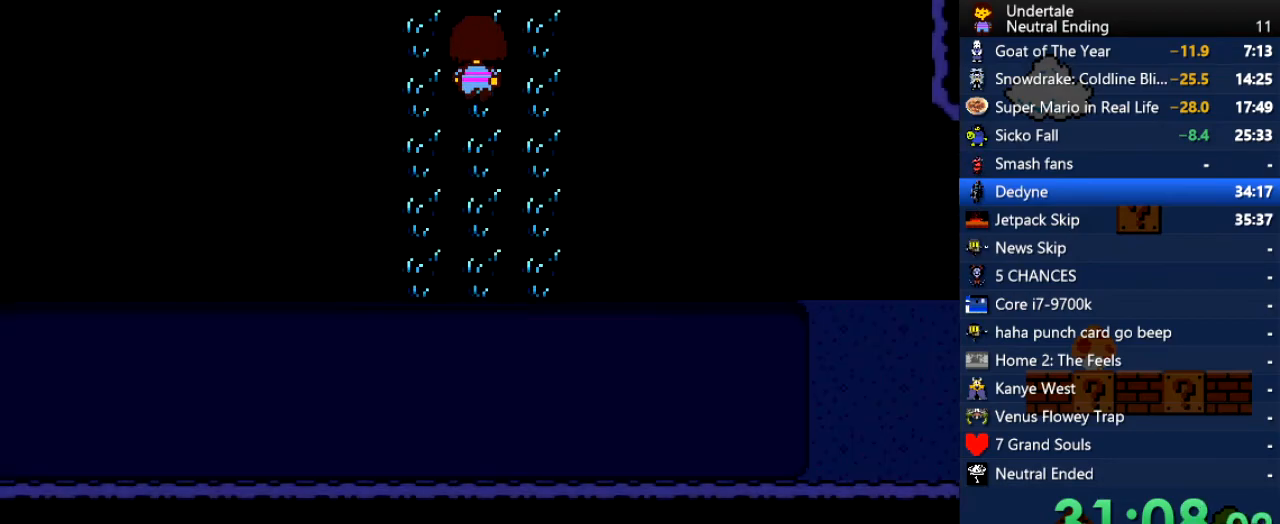
{"keys": ["right"], "events": [[57, "up", "up"], [283, "right", "down"]]}
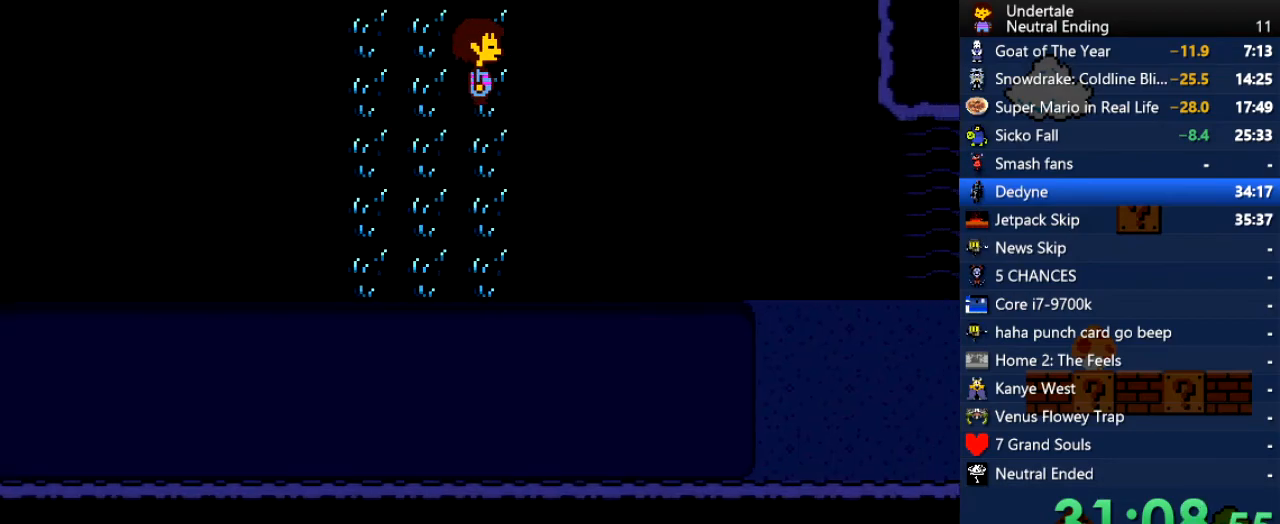
{"keys": ["right", "up", "z"], "events": [[113, "c", "down"], [208, "c", "up"], [208, "z", "down"], [264, "up", "down"], [264, "z", "up"], [396, "z", "down"], [453, "z", "up"], [491, "z", "down"]]}
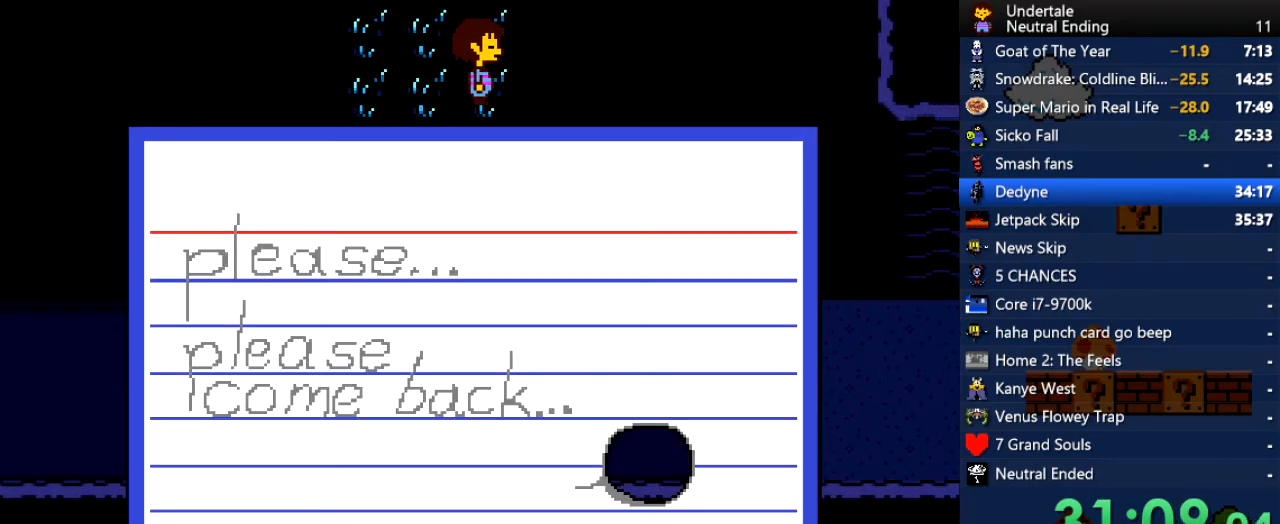
{"keys": [], "events": [[76, "z", "up"], [133, "right", "up"], [133, "z", "down"], [170, "return", "down"], [170, "up", "up"], [170, "z", "up"], [227, "return", "up"], [227, "z", "down"], [265, "z", "up"], [321, "return", "down"], [321, "z", "down"], [359, "return", "up"], [359, "z", "up"]]}
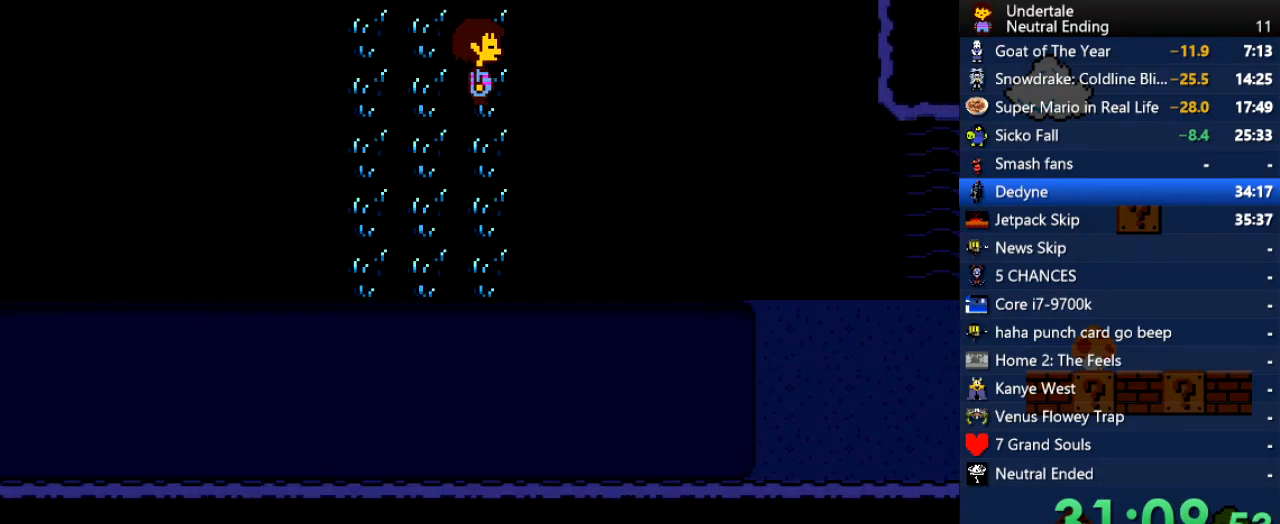
{"keys": ["right", "z"], "events": [[283, "right", "down"], [434, "c", "down"], [472, "c", "up"], [472, "z", "down"]]}
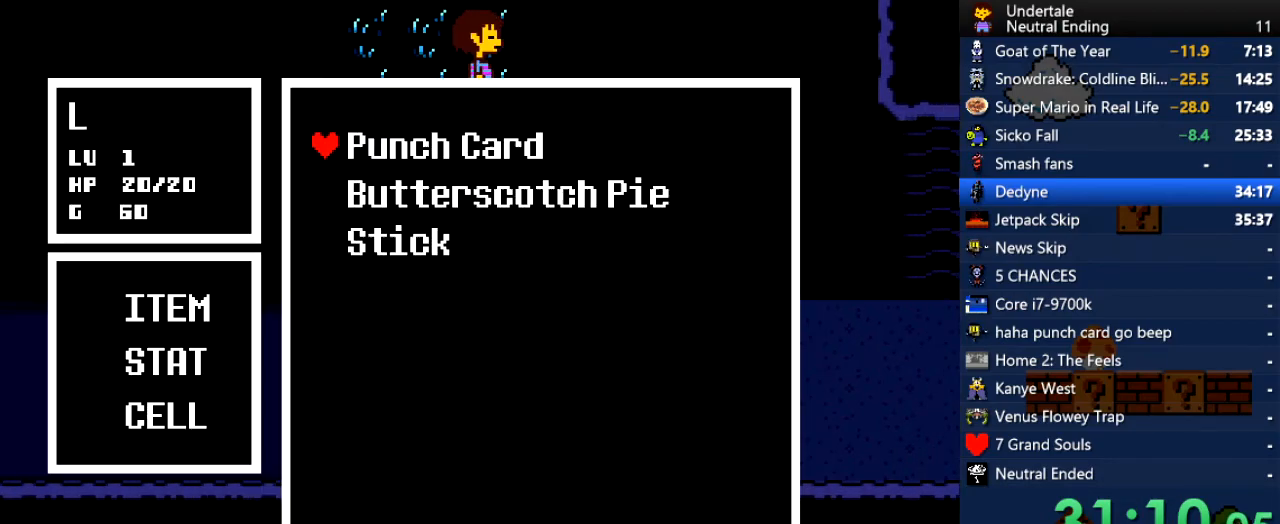
{"keys": ["z"], "events": [[19, "z", "up"], [57, "up", "down"], [57, "z", "down"], [114, "z", "up"], [151, "z", "down"], [208, "z", "up"], [302, "z", "down"], [340, "right", "up"], [340, "z", "up"], [397, "up", "up"], [397, "z", "down"], [434, "return", "down"], [434, "z", "up"], [491, "return", "up"], [491, "z", "down"]]}
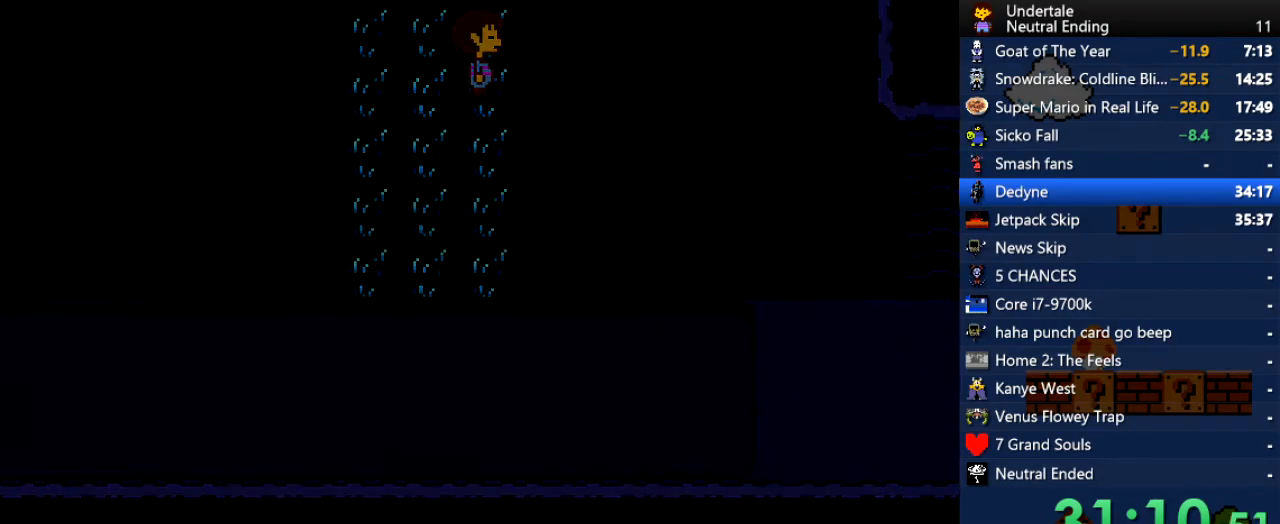
{"keys": ["down", "right"], "events": [[38, "return", "down"], [38, "z", "up"], [57, "return", "up"], [57, "z", "down"], [75, "return", "down"], [75, "z", "up"], [94, "return", "up"], [132, "z", "down"], [170, "z", "up"], [226, "right", "down"], [472, "down", "down"]]}
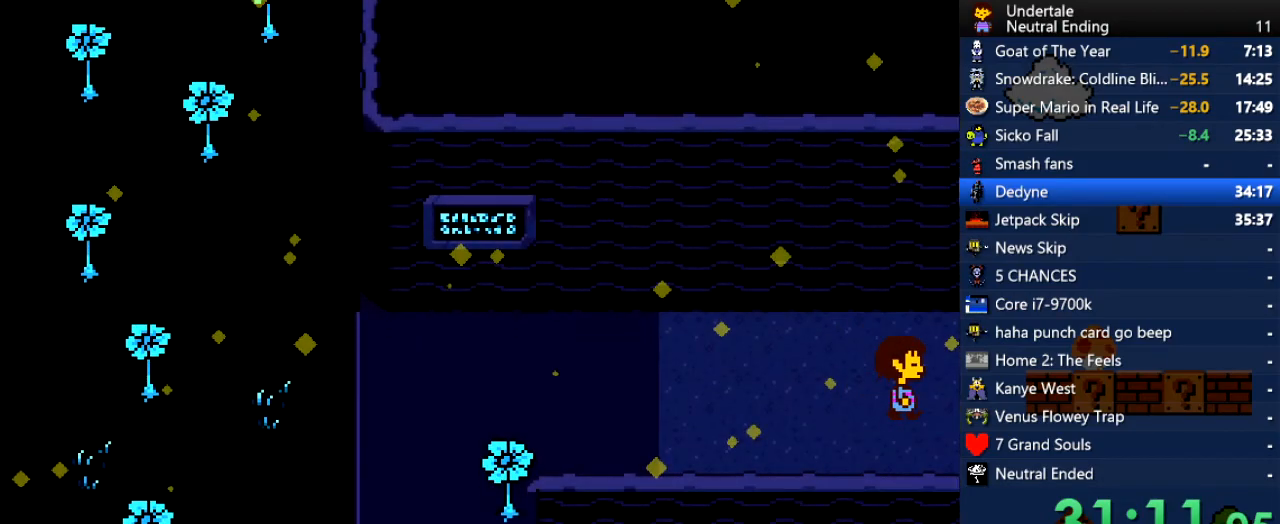
{"keys": ["down", "left"], "events": [[189, "left", "down"], [227, "right", "up"]]}
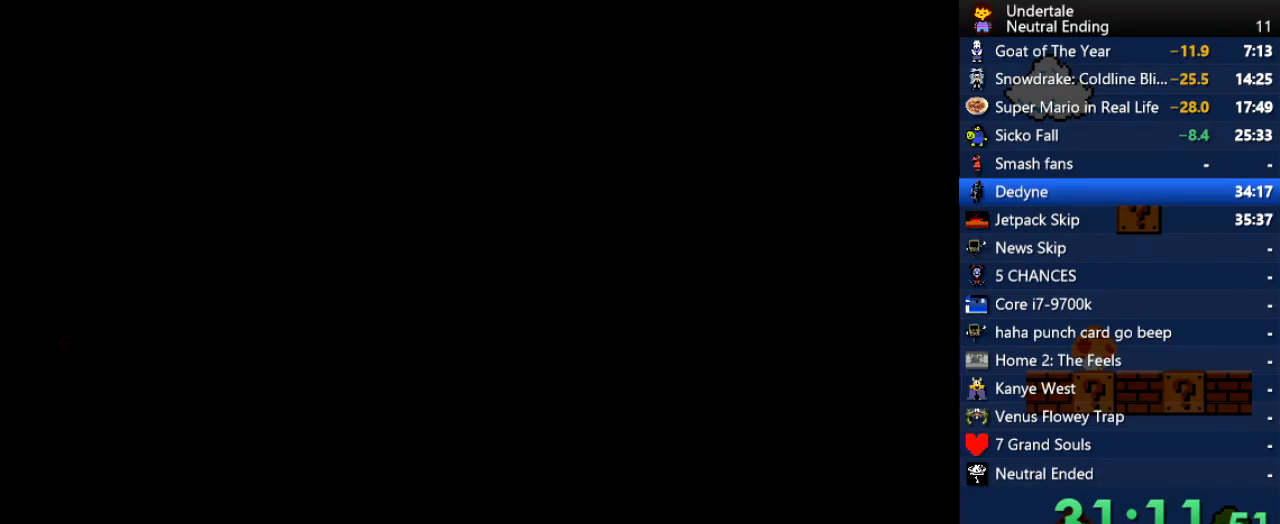
{"keys": ["down", "z"], "events": [[75, "left", "up"], [453, "c", "down"], [491, "c", "up"], [491, "z", "down"]]}
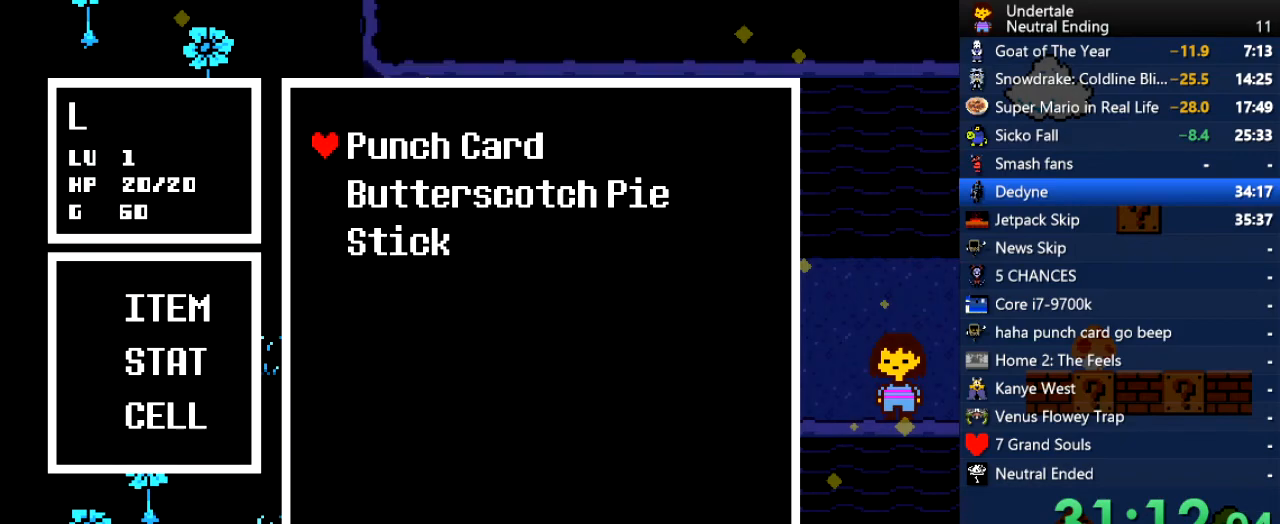
{"keys": [], "events": [[38, "z", "up"], [76, "z", "down"], [170, "z", "up"], [265, "z", "down"], [321, "right", "down"], [321, "z", "up"], [359, "z", "down"], [397, "z", "up"], [453, "down", "up"], [453, "right", "up"]]}
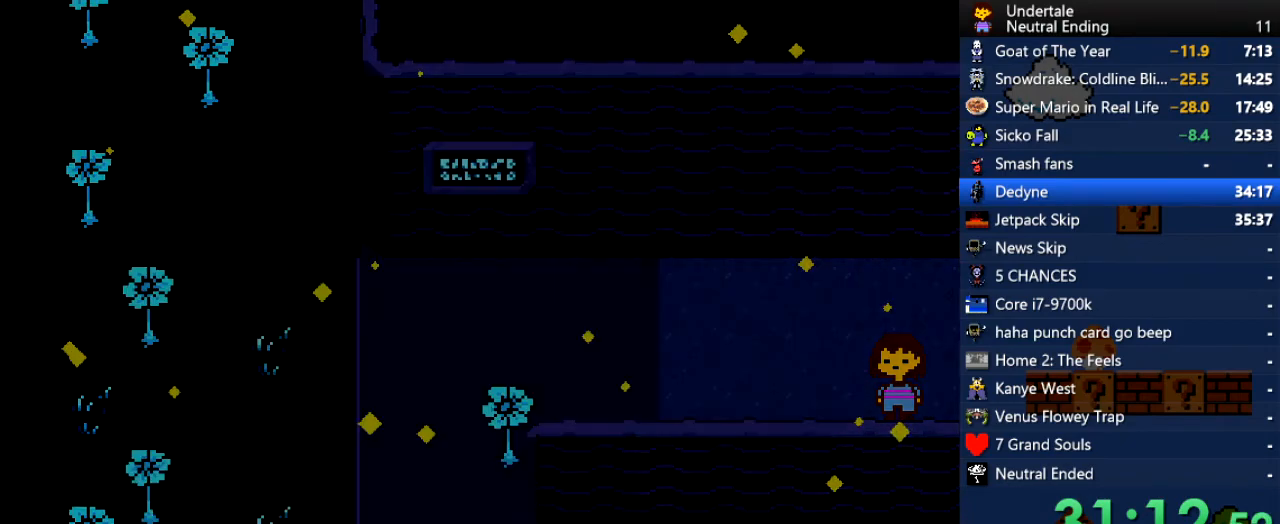
{"keys": ["right"], "events": [[57, "return", "down"], [94, "z", "down"], [151, "return", "up"], [151, "z", "up"], [208, "right", "down"]]}
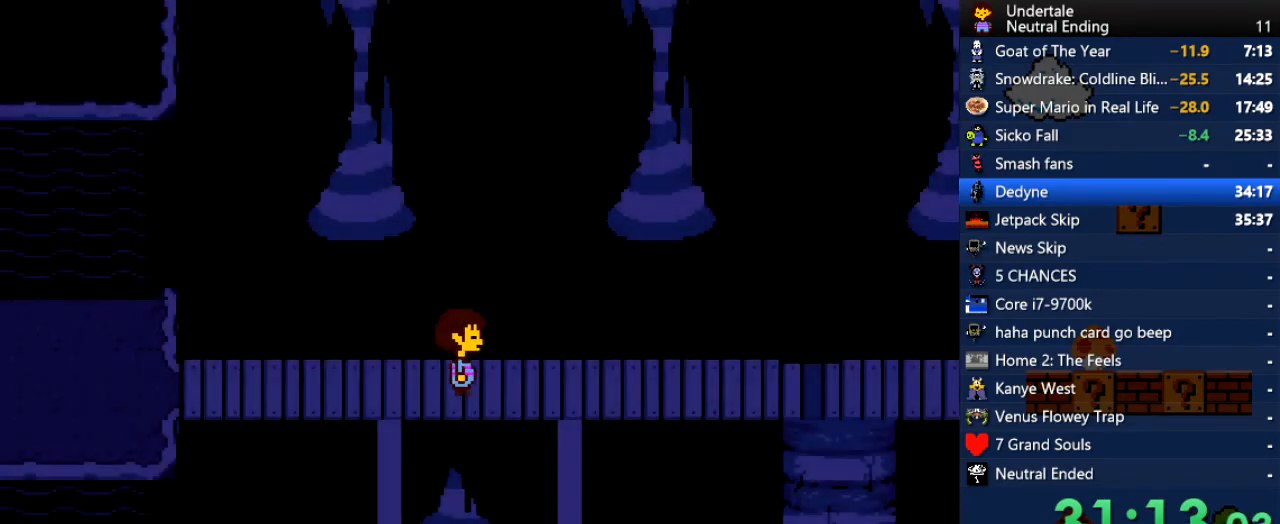
{"keys": ["down", "right"], "events": [[19, "down", "down"], [114, "down", "up"], [491, "down", "down"]]}
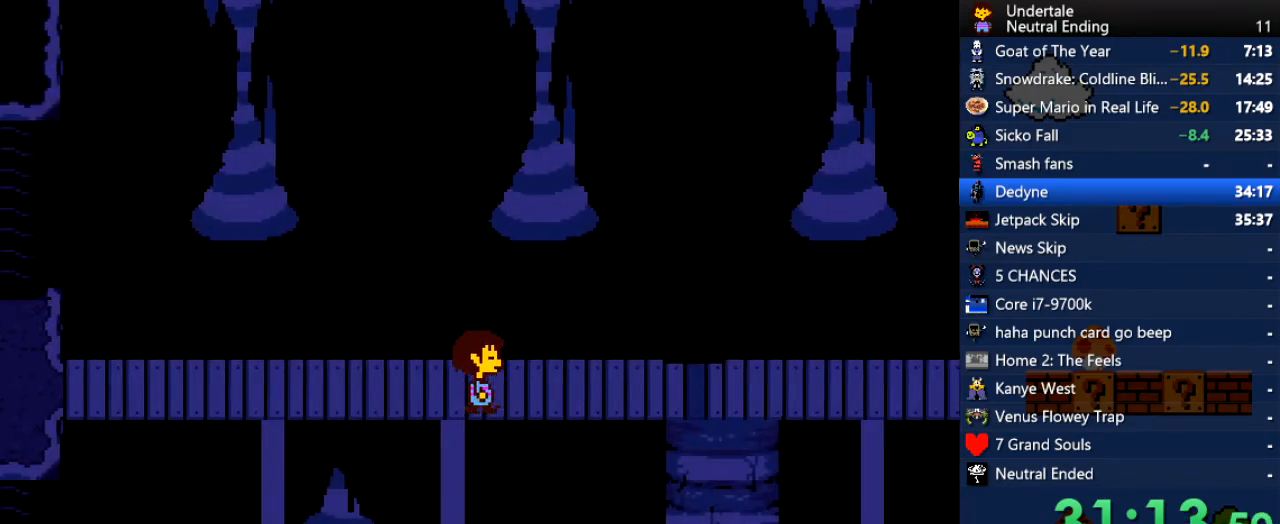
{"keys": ["right"], "events": [[94, "down", "up"]]}
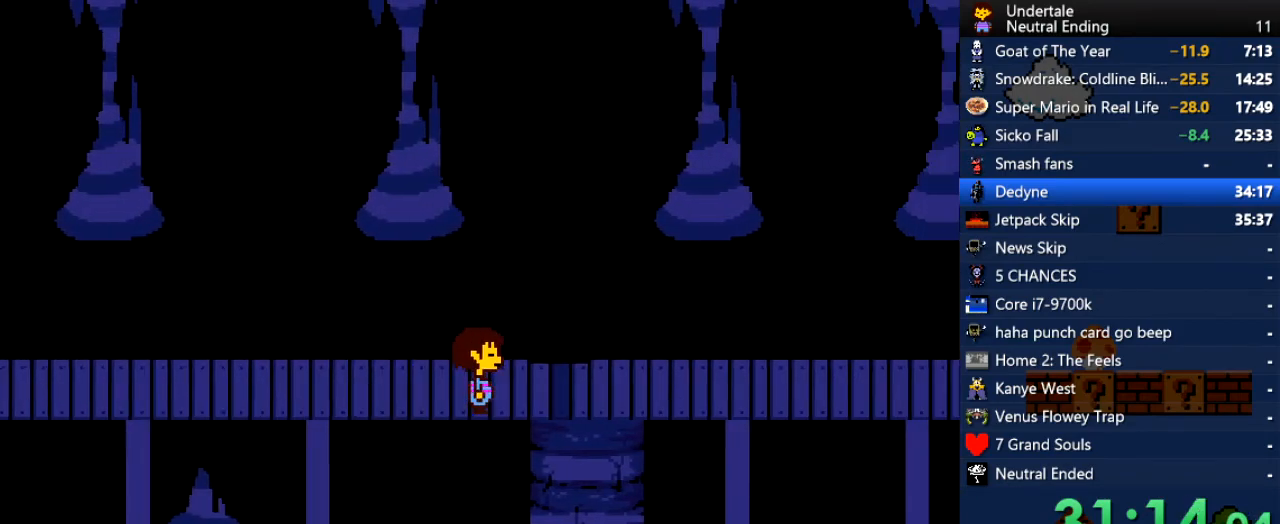
{"keys": ["right"], "events": []}
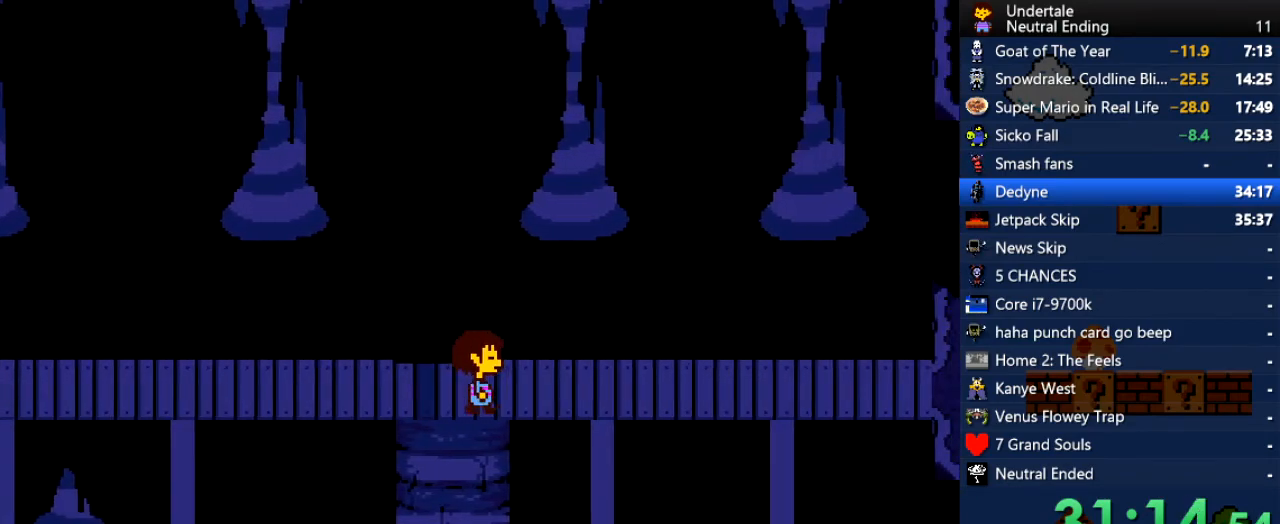
{"keys": ["right"], "events": []}
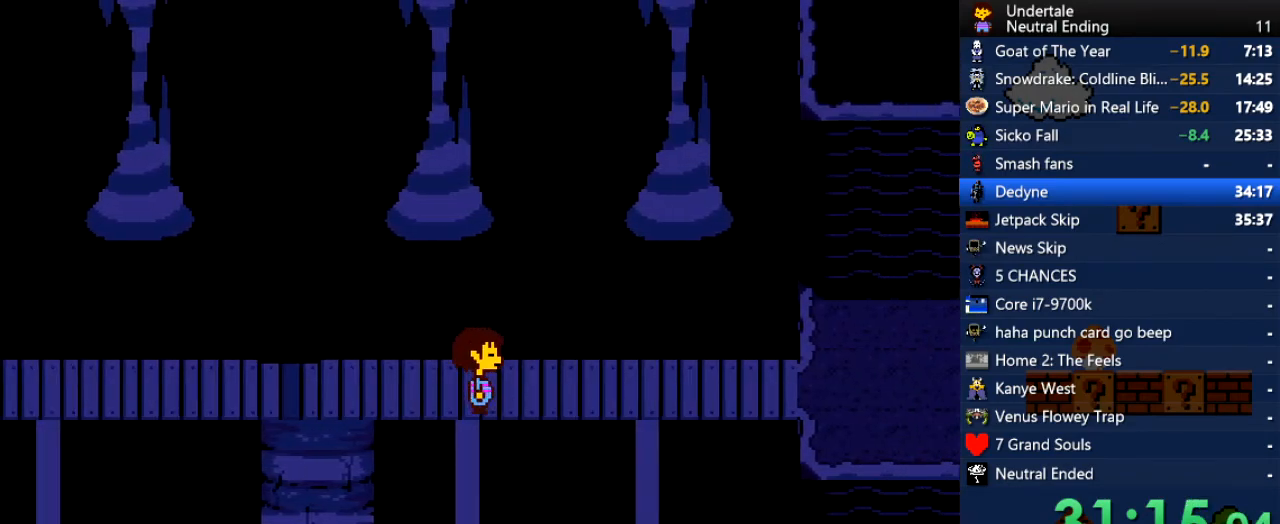
{"keys": ["right"], "events": []}
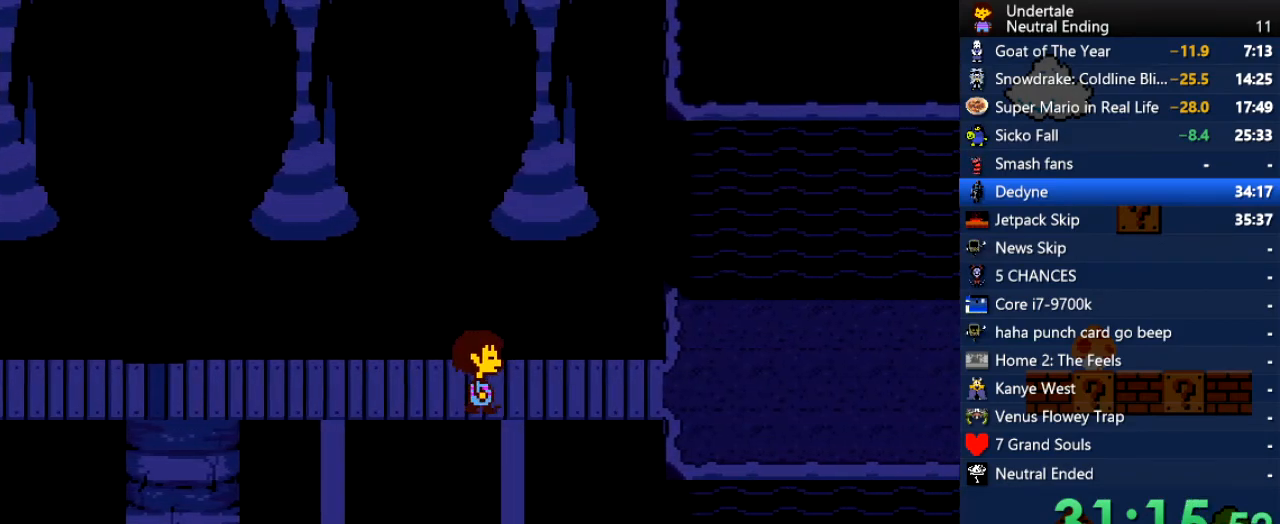
{"keys": [], "events": [[113, "c", "down"], [113, "right", "up"], [189, "c", "up"], [434, "c", "down"], [472, "c", "up"]]}
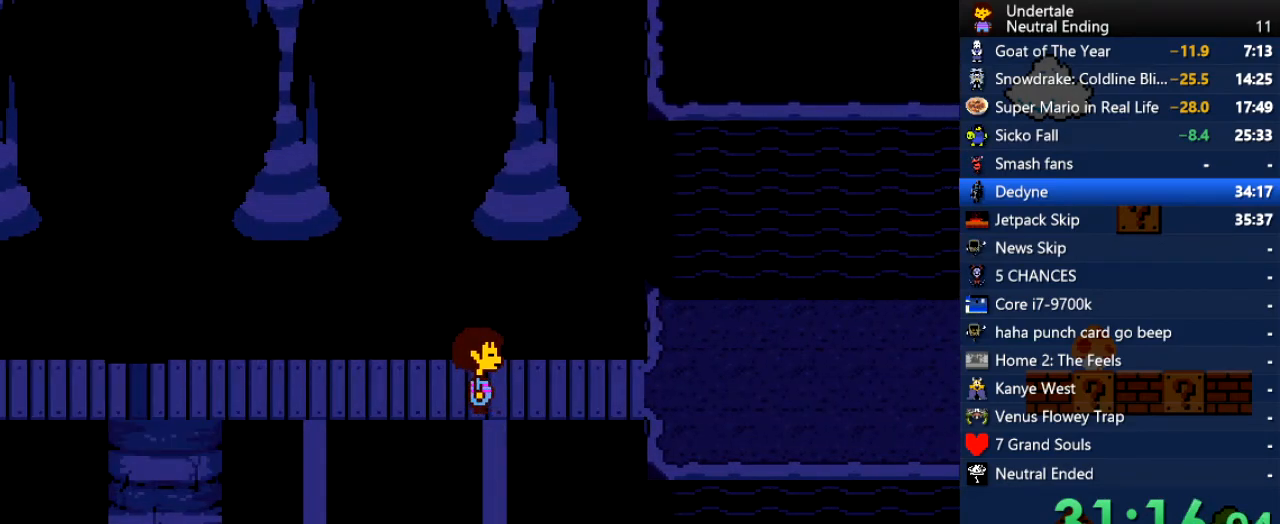
{"keys": ["c"], "events": [[114, "c", "down"], [114, "right", "down"], [151, "c", "up"], [151, "right", "up"], [434, "c", "down"]]}
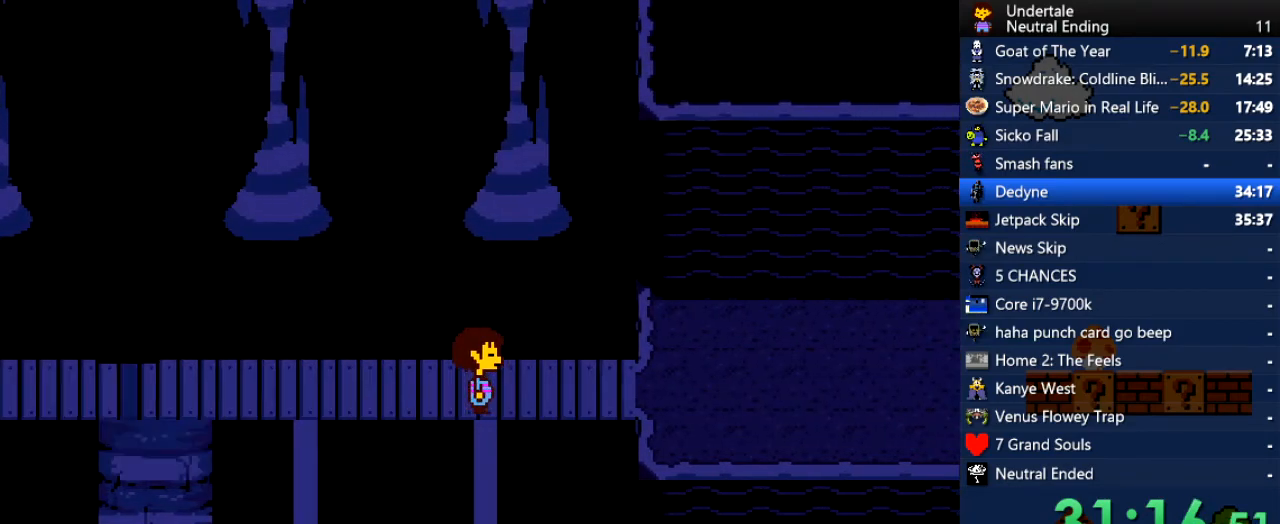
{"keys": ["c"], "events": [[38, "c", "up"], [57, "c", "down"], [75, "c", "up"], [189, "c", "down"], [189, "right", "down"], [226, "c", "up"], [226, "right", "up"], [509, "c", "down"]]}
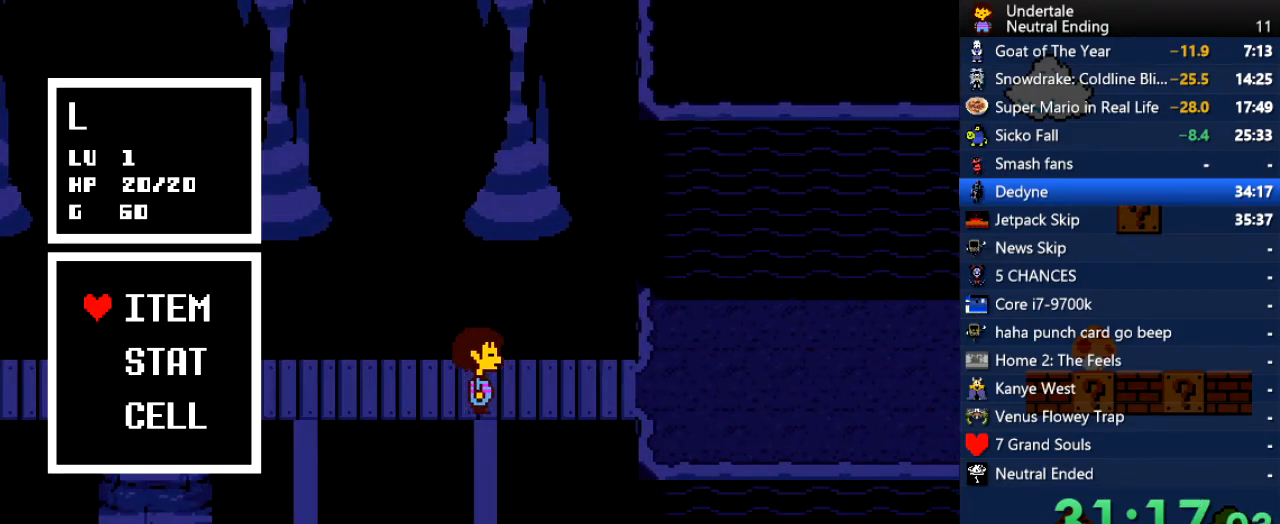
{"keys": [], "events": [[95, "c", "up"], [189, "c", "down"], [189, "right", "down"], [227, "c", "up"], [227, "right", "up"]]}
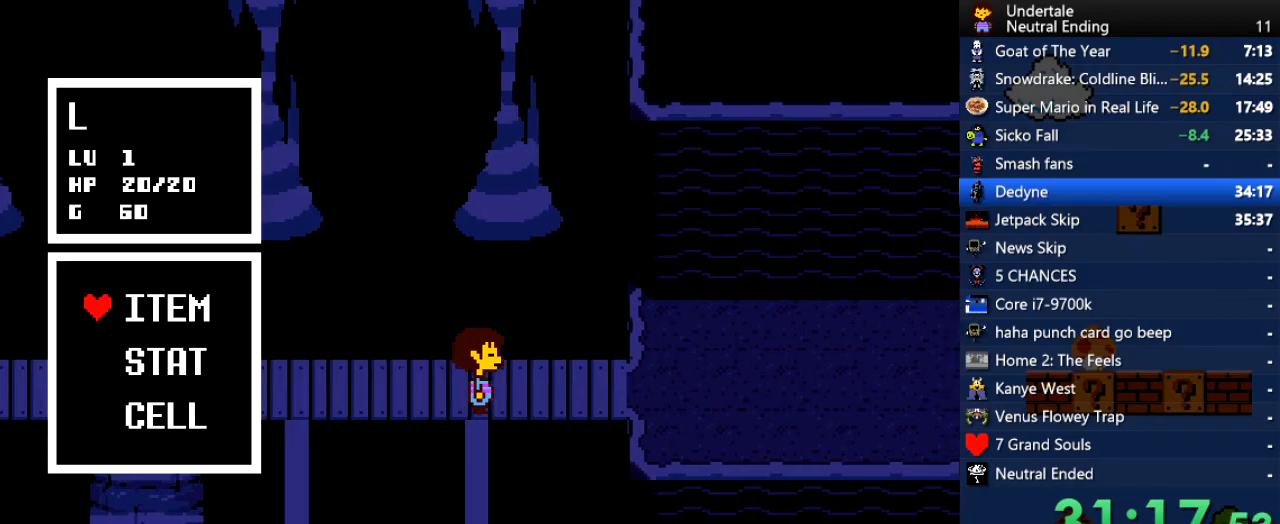
{"keys": ["right"], "events": [[75, "z", "down"], [113, "z", "up"], [170, "z", "down"], [264, "z", "up"], [453, "right", "down"], [453, "z", "down"], [491, "z", "up"]]}
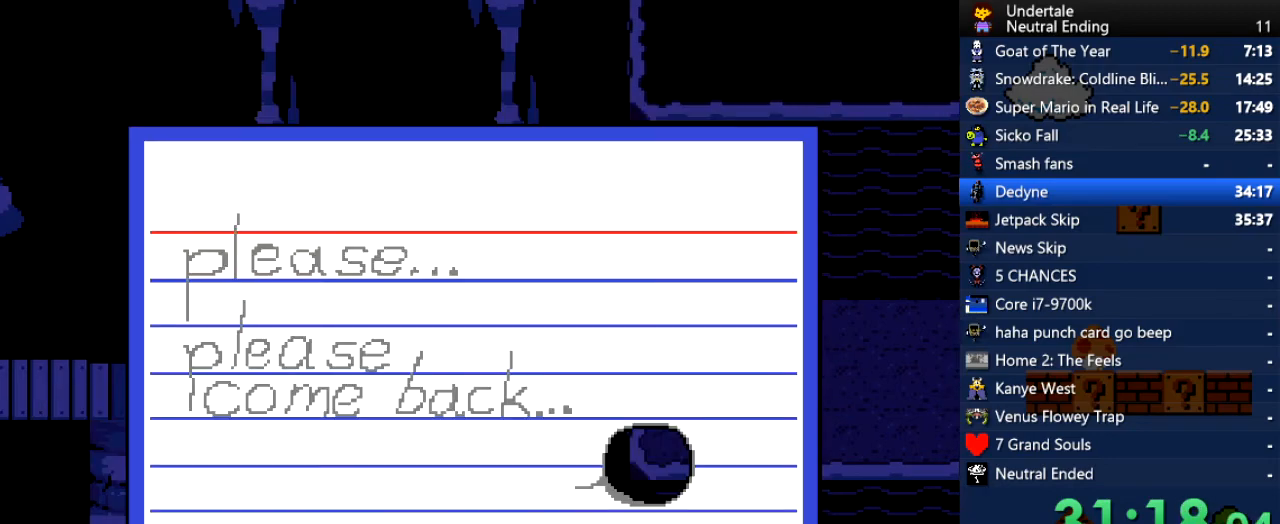
{"keys": ["right"], "events": [[133, "z", "down"], [170, "z", "up"], [397, "z", "down"], [453, "z", "up"]]}
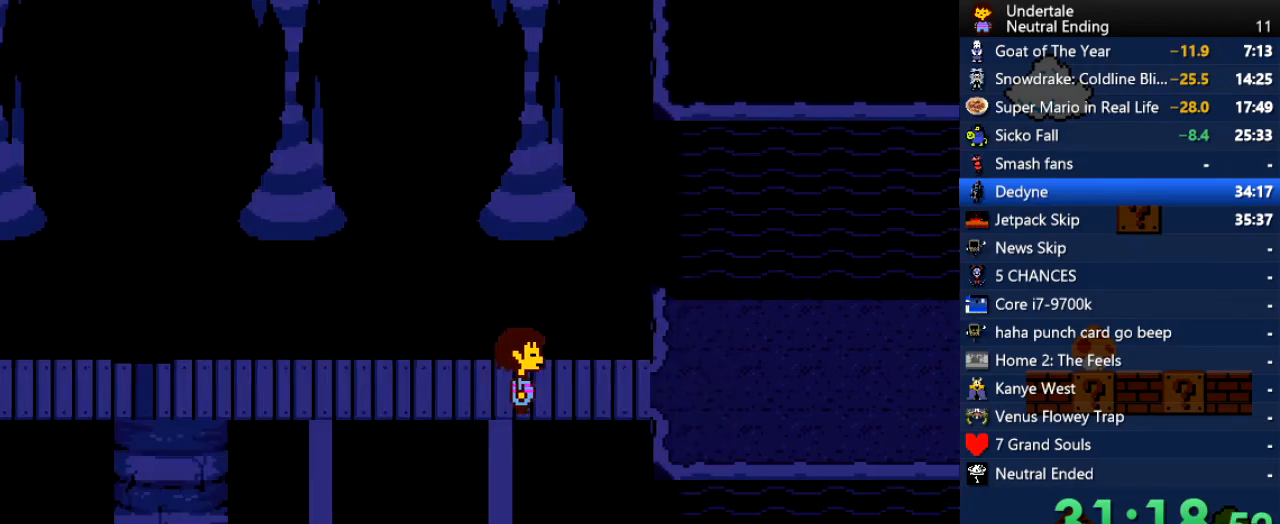
{"keys": ["right"], "events": []}
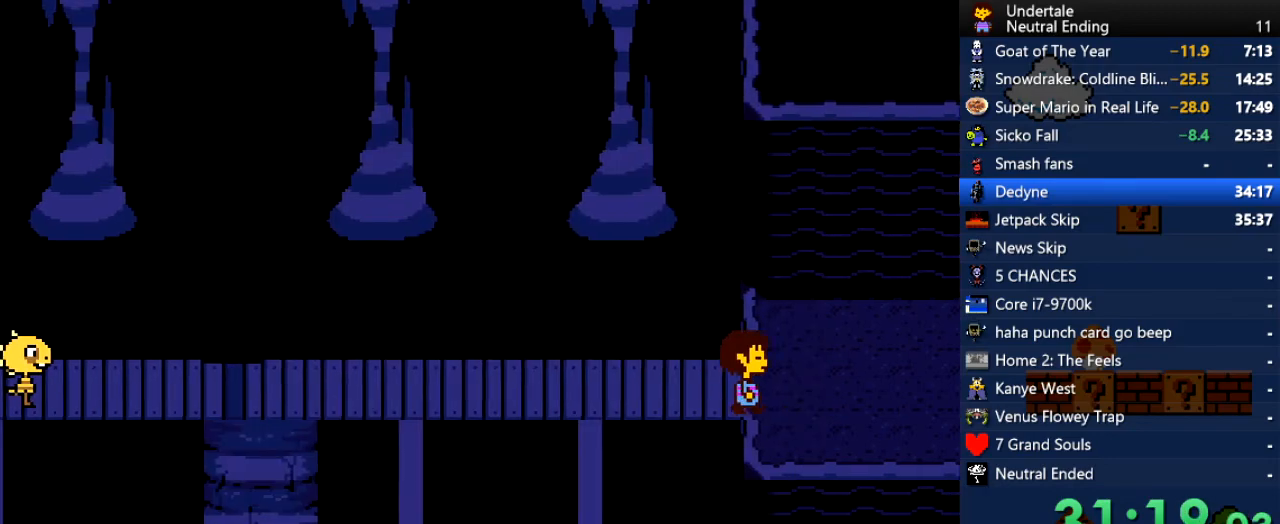
{"keys": ["right"], "events": []}
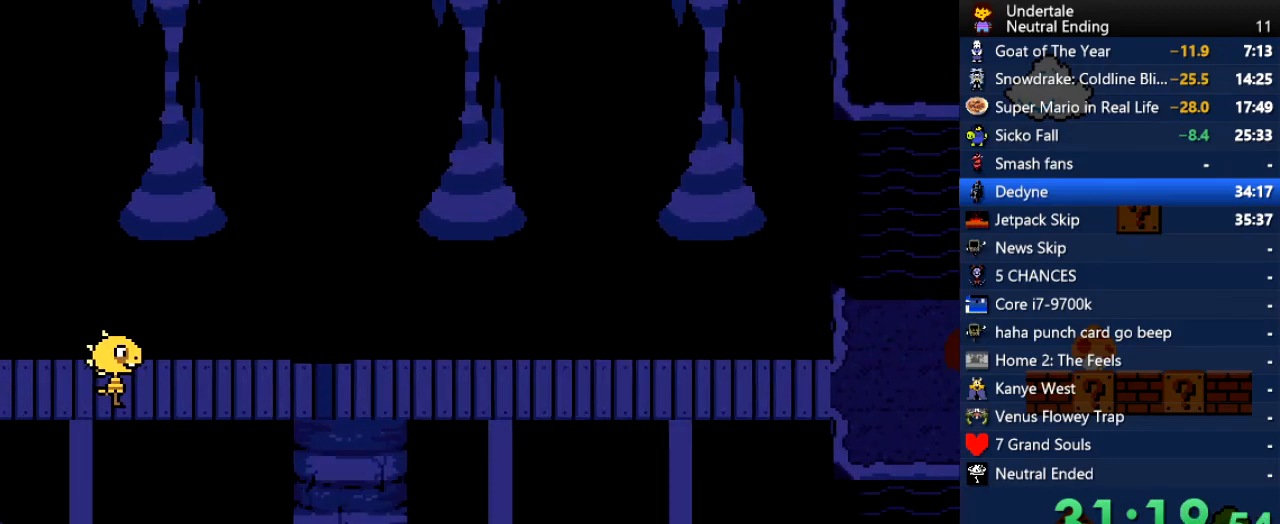
{"keys": ["right"], "events": []}
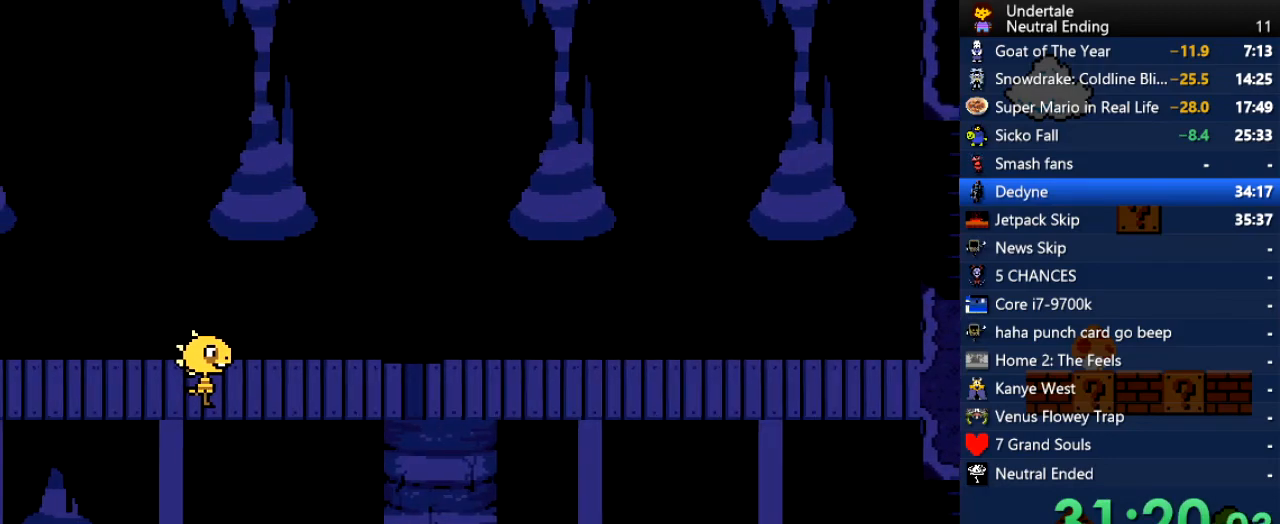
{"keys": ["right"], "events": []}
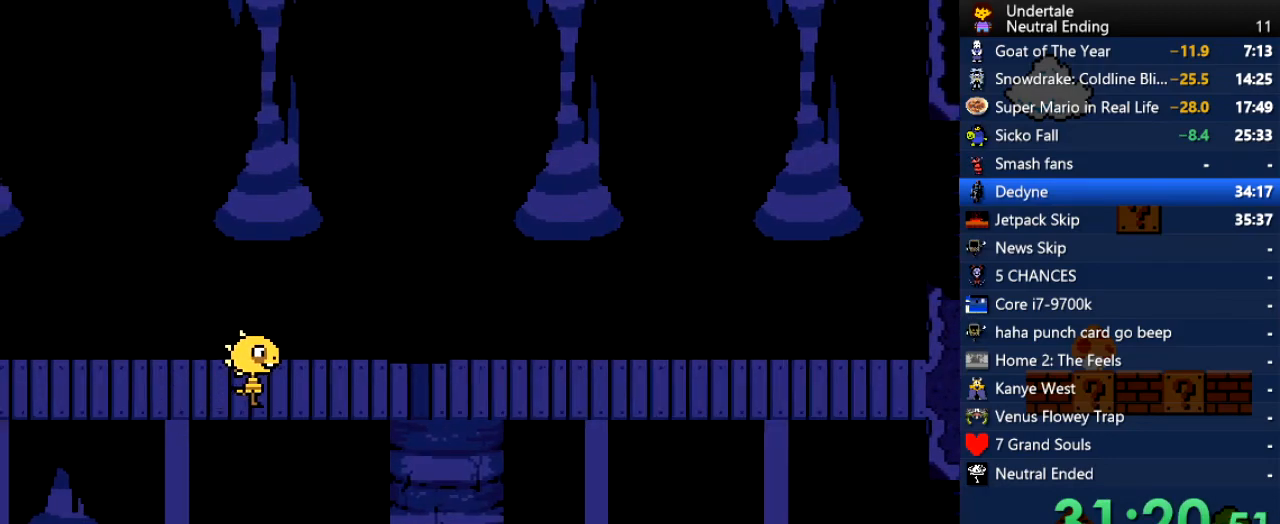
{"keys": ["right", "up"], "events": [[208, "up", "down"]]}
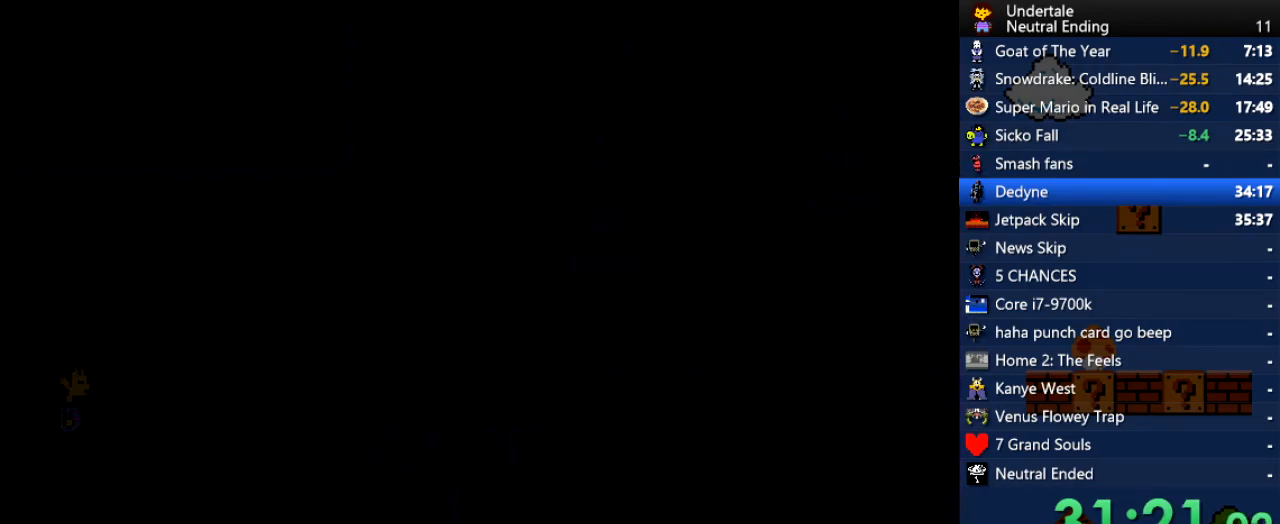
{"keys": [], "events": [[133, "right", "up"], [170, "up", "up"]]}
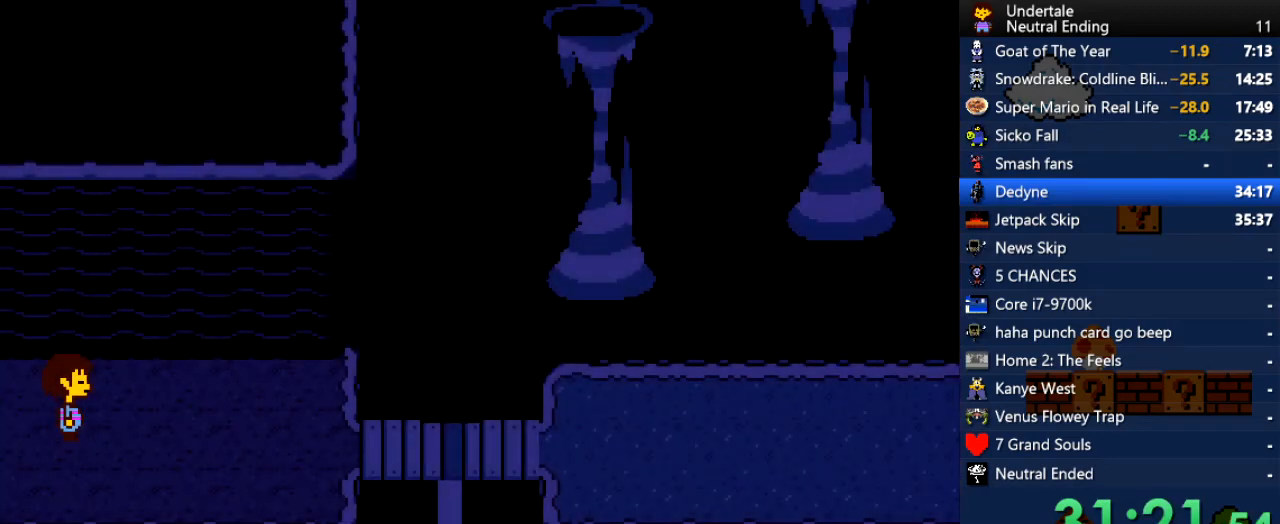
{"keys": ["x"], "events": [[57, "x", "down"], [113, "x", "up"], [113, "z", "down"], [151, "shift", "down"], [151, "z", "up"], [208, "return", "down"], [245, "return", "up"], [245, "shift", "up"], [283, "x", "down"], [283, "z", "down"], [340, "x", "up"], [377, "shift", "down"], [377, "z", "up"], [434, "return", "down"], [434, "shift", "up"], [472, "return", "up"], [472, "x", "down"]]}